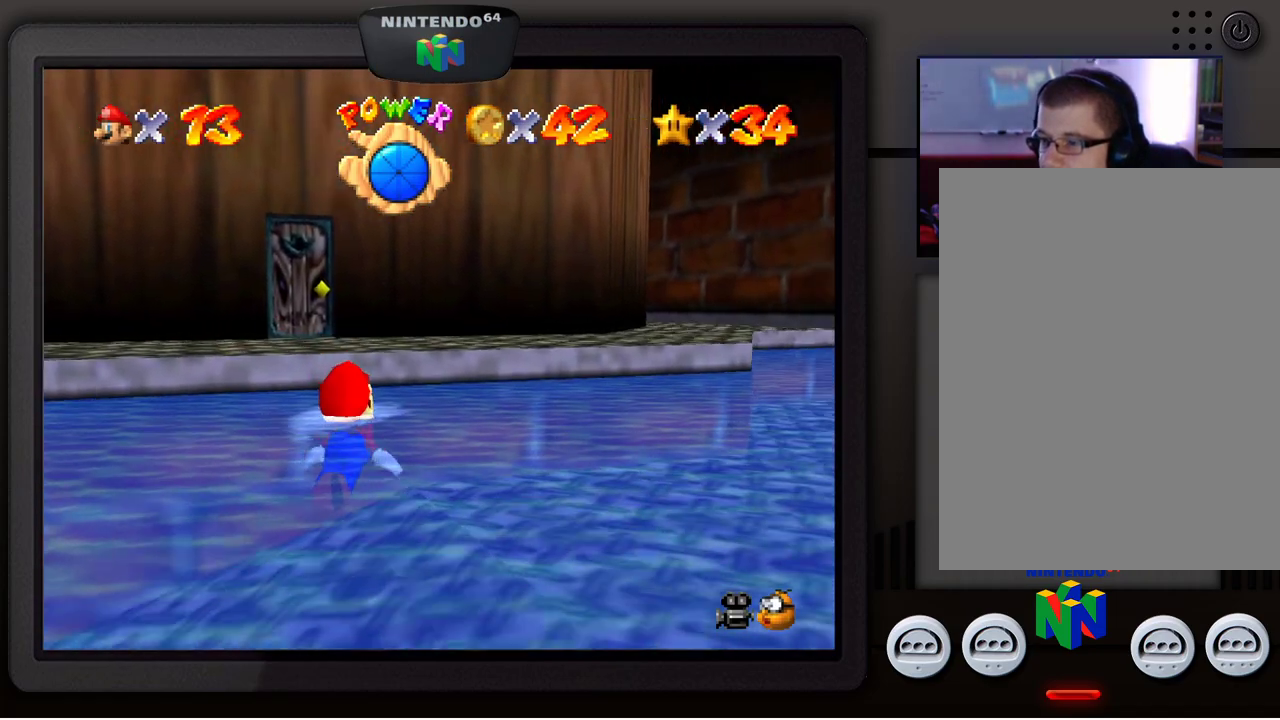
Gameplay with a controller (Nintendo layout); each line is a JSON object with the inputs held at the frame after it. "events" lists button and stick changes between this image and that frame as [ms after this image, input, new state], when the widget could be followed in between. Not read: L1 L3 R1 R3.
{"buttons": [], "left_stick": "down-left", "events": [[117, "A", "down"], [433, "A", "up"]]}
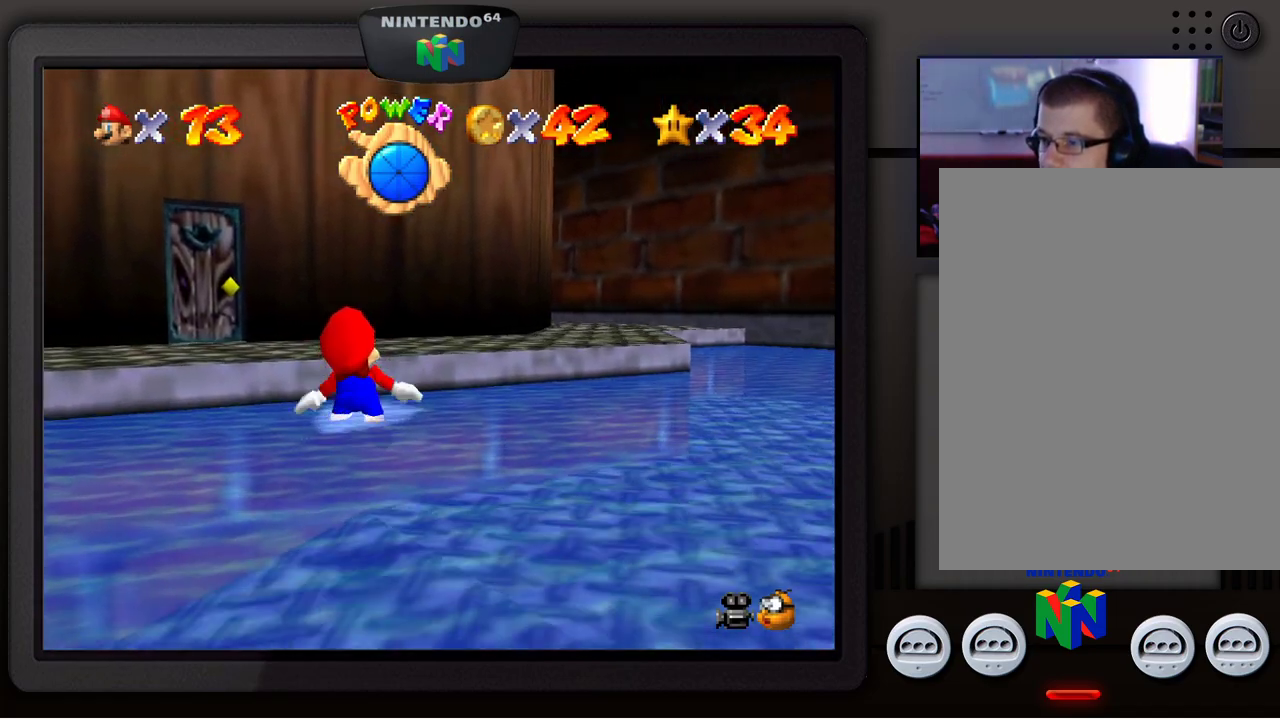
{"buttons": ["A"], "left_stick": "center", "events": [[83, "left_stick", "center"], [400, "A", "down"]]}
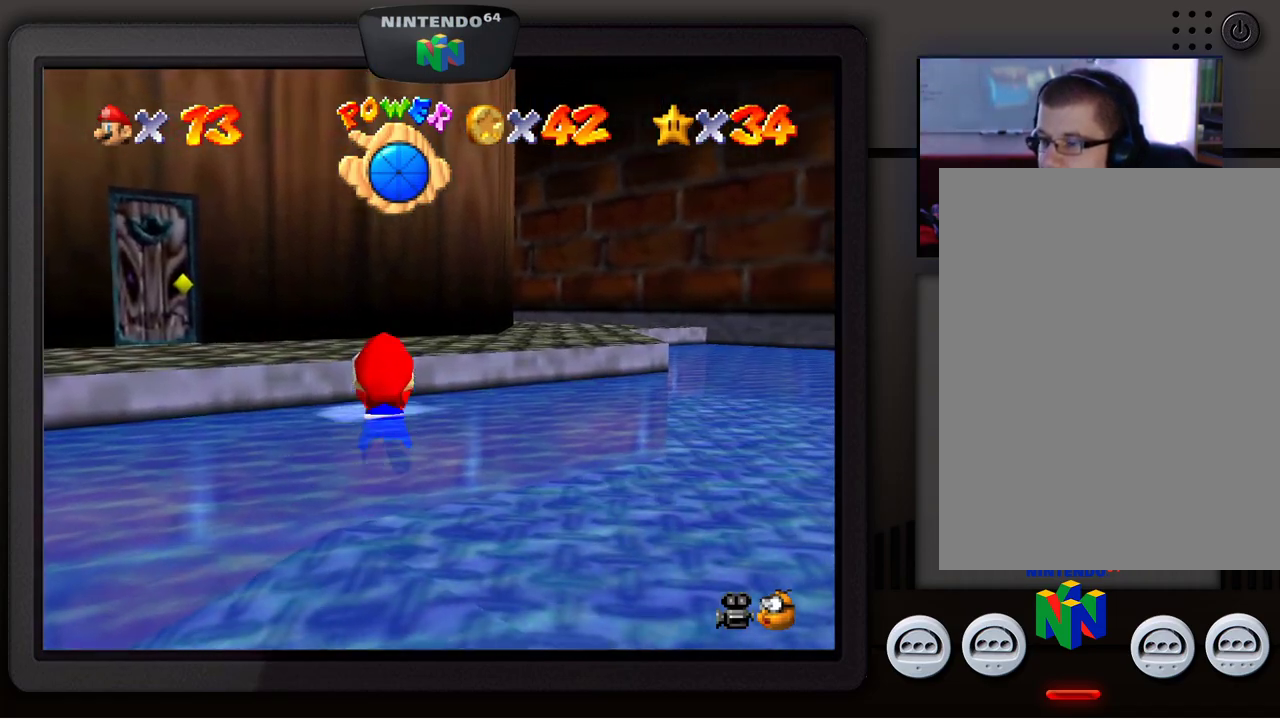
{"buttons": [], "left_stick": "down-left", "events": [[50, "left_stick", "down-left"], [200, "A", "up"]]}
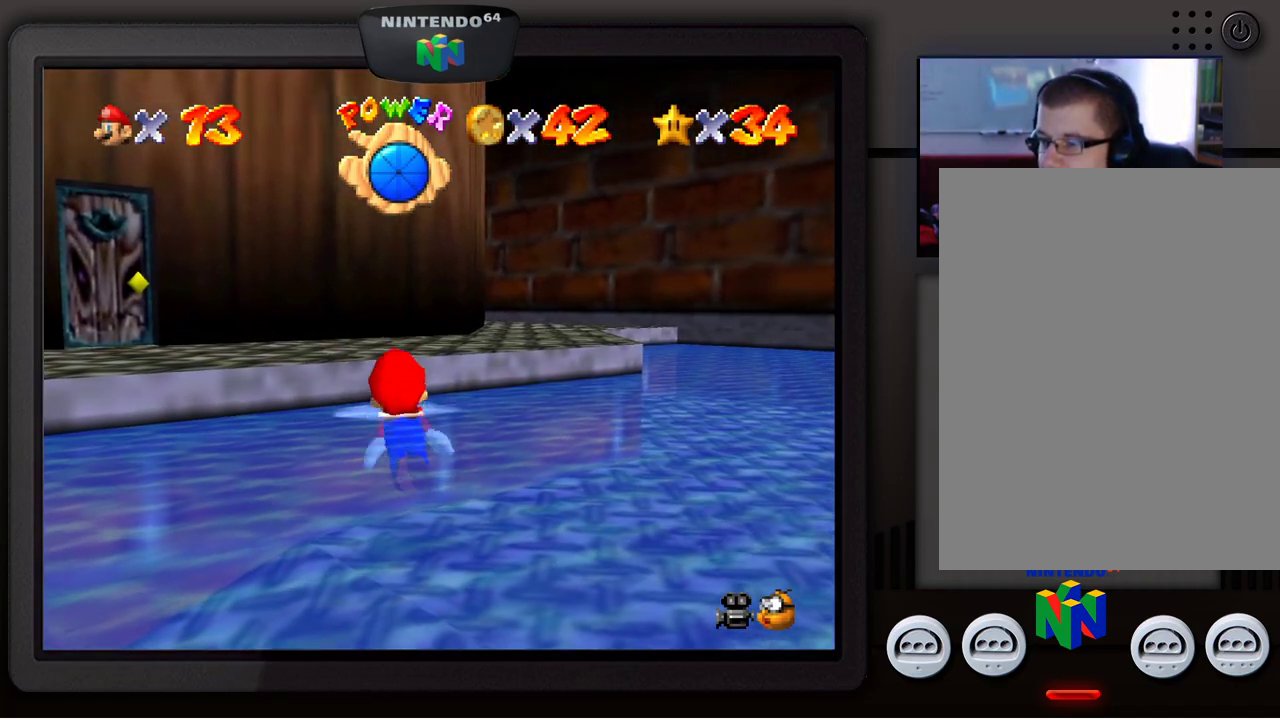
{"buttons": ["A"], "left_stick": "down-left", "events": [[217, "A", "down"]]}
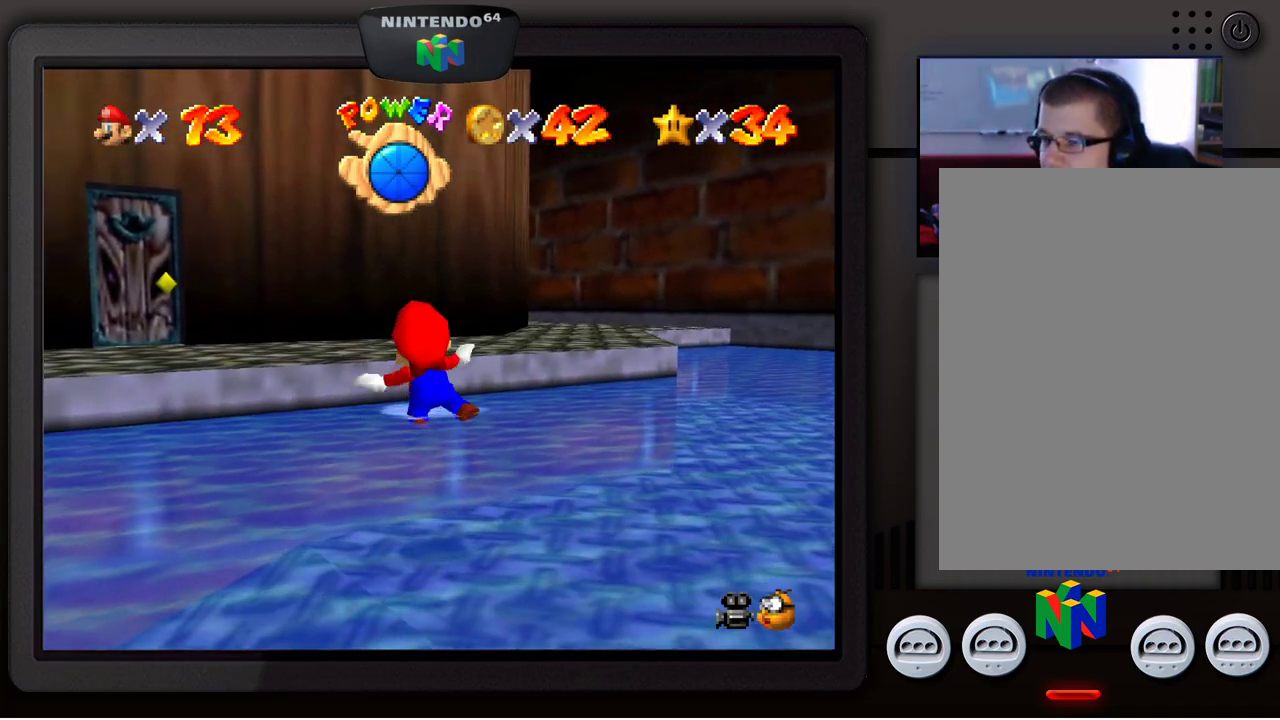
{"buttons": [], "left_stick": "down", "events": [[50, "A", "up"], [133, "left_stick", "down"]]}
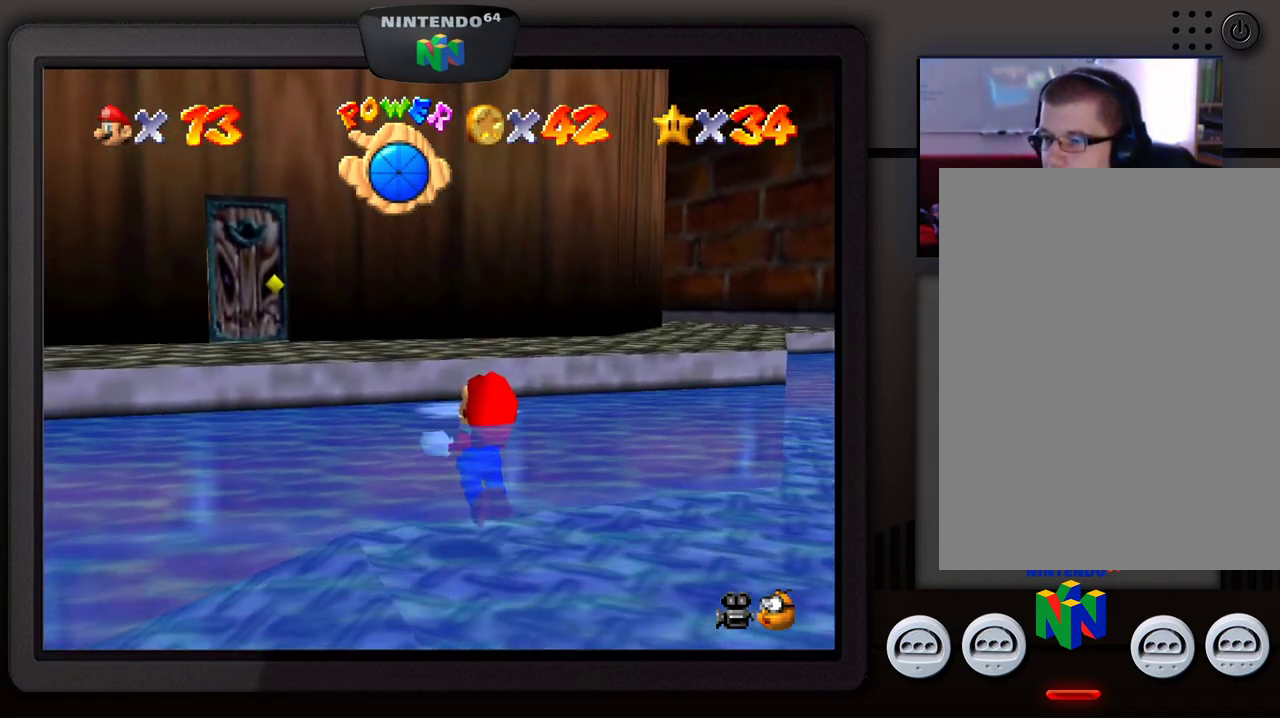
{"buttons": ["A"], "left_stick": "down", "events": [[417, "A", "down"]]}
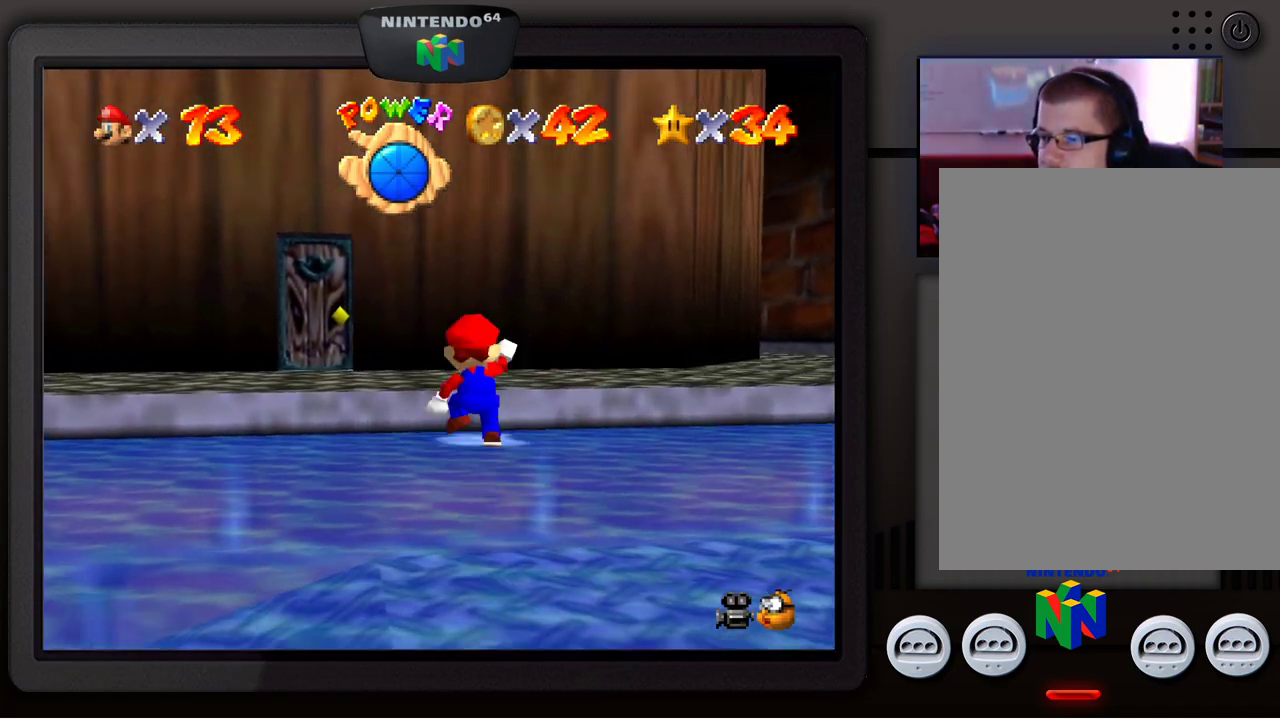
{"buttons": [], "left_stick": "up-left", "events": [[67, "left_stick", "down-right"], [333, "A", "up"], [483, "left_stick", "up-left"]]}
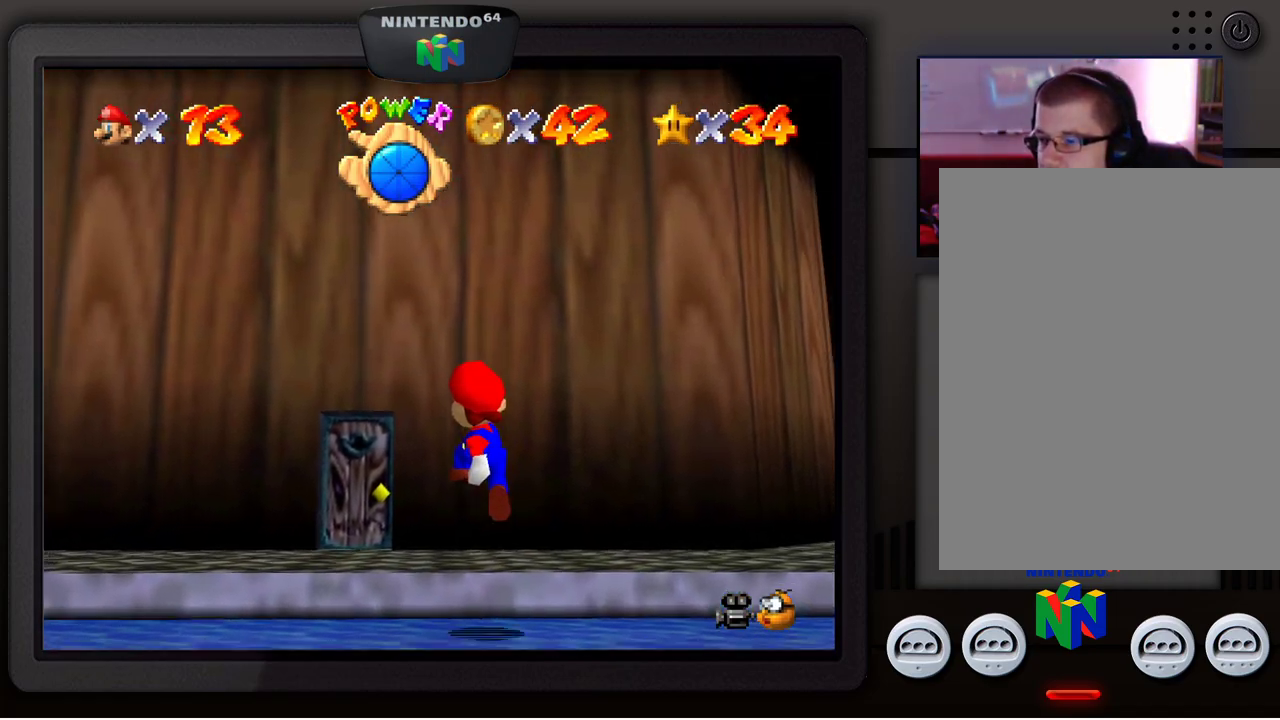
{"buttons": [], "left_stick": "up-left", "events": []}
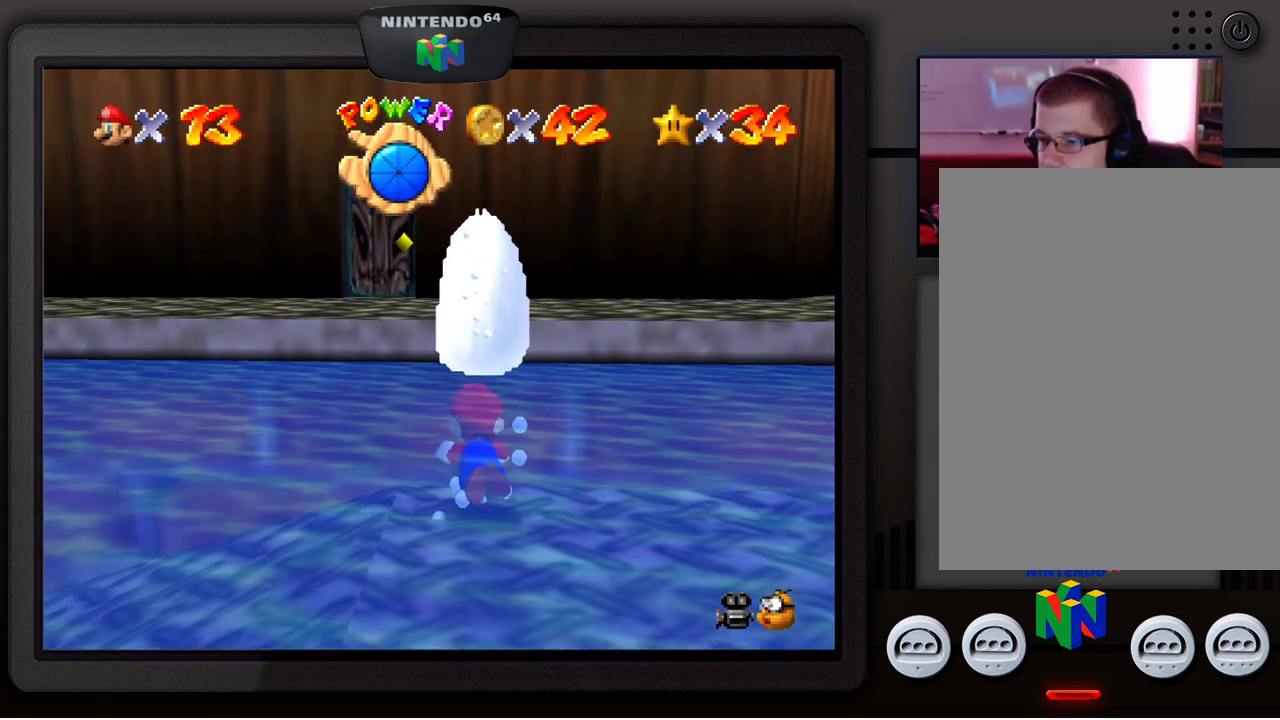
{"buttons": [], "left_stick": "down", "events": [[67, "A", "down"], [150, "left_stick", "center"], [267, "left_stick", "down"], [367, "A", "up"]]}
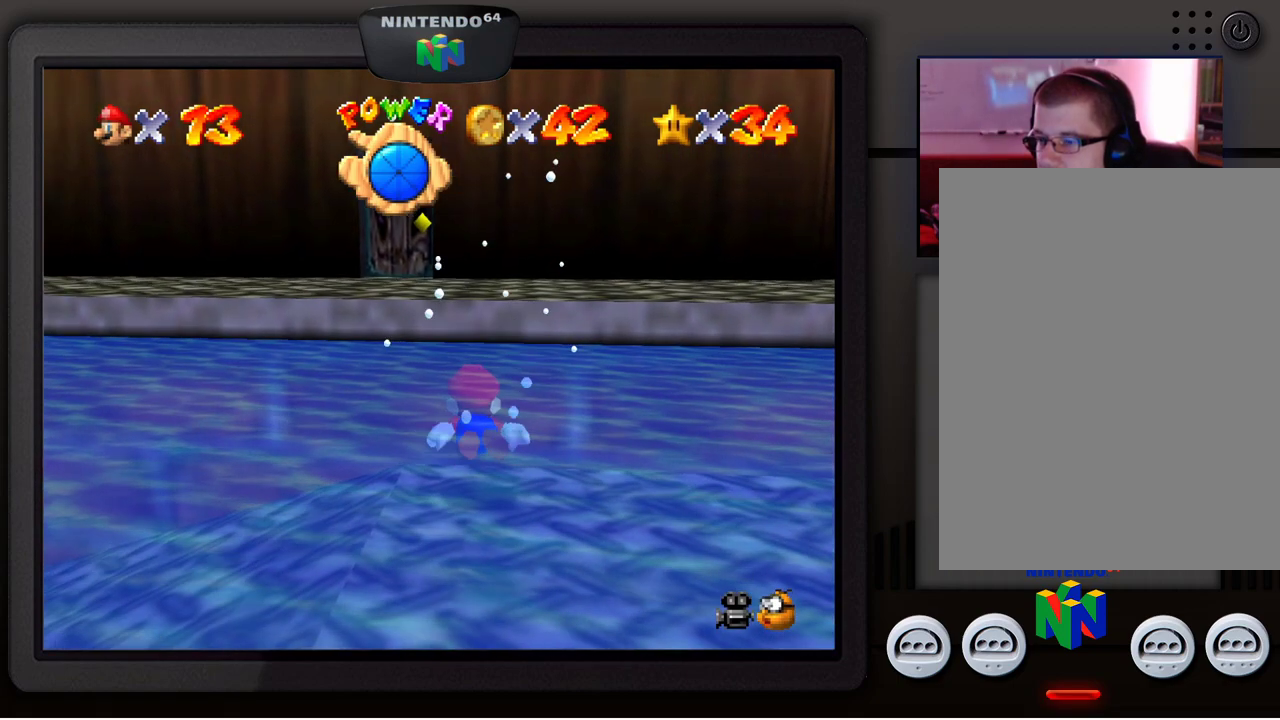
{"buttons": ["A"], "left_stick": "down", "events": [[167, "A", "down"]]}
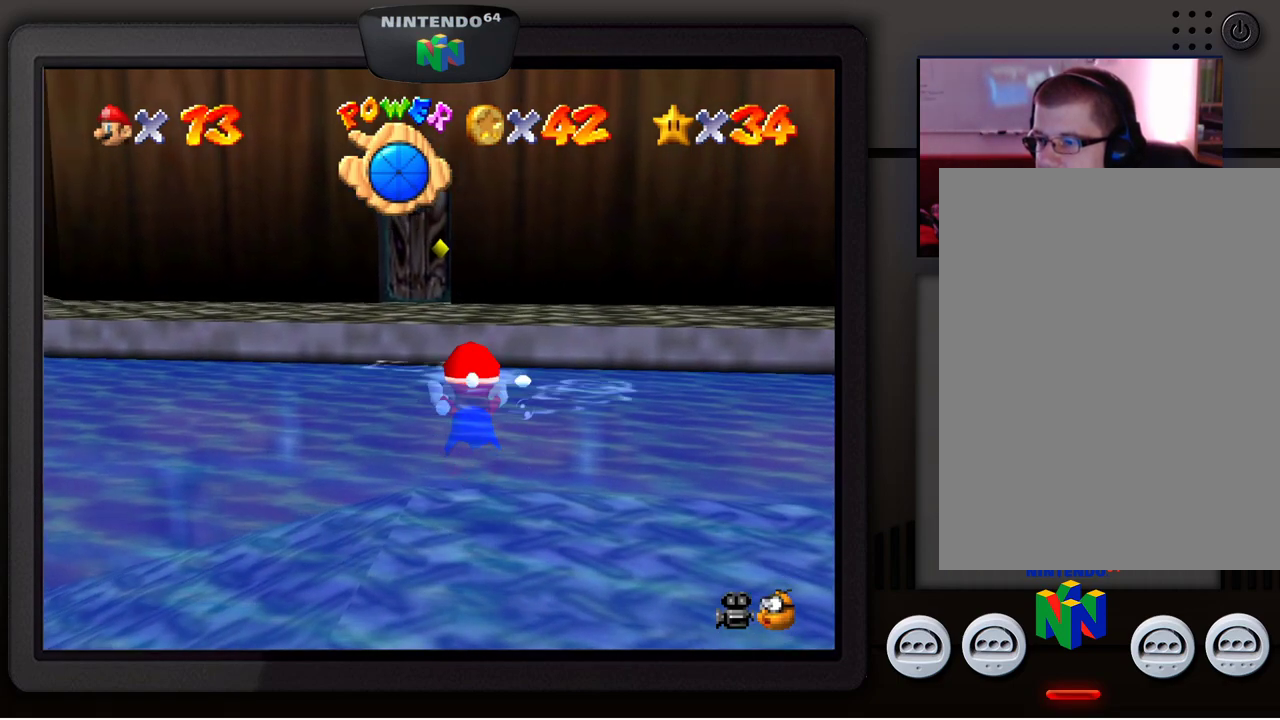
{"buttons": ["A"], "left_stick": "up", "events": [[33, "A", "up"], [433, "left_stick", "center"], [483, "A", "down"], [500, "left_stick", "up"]]}
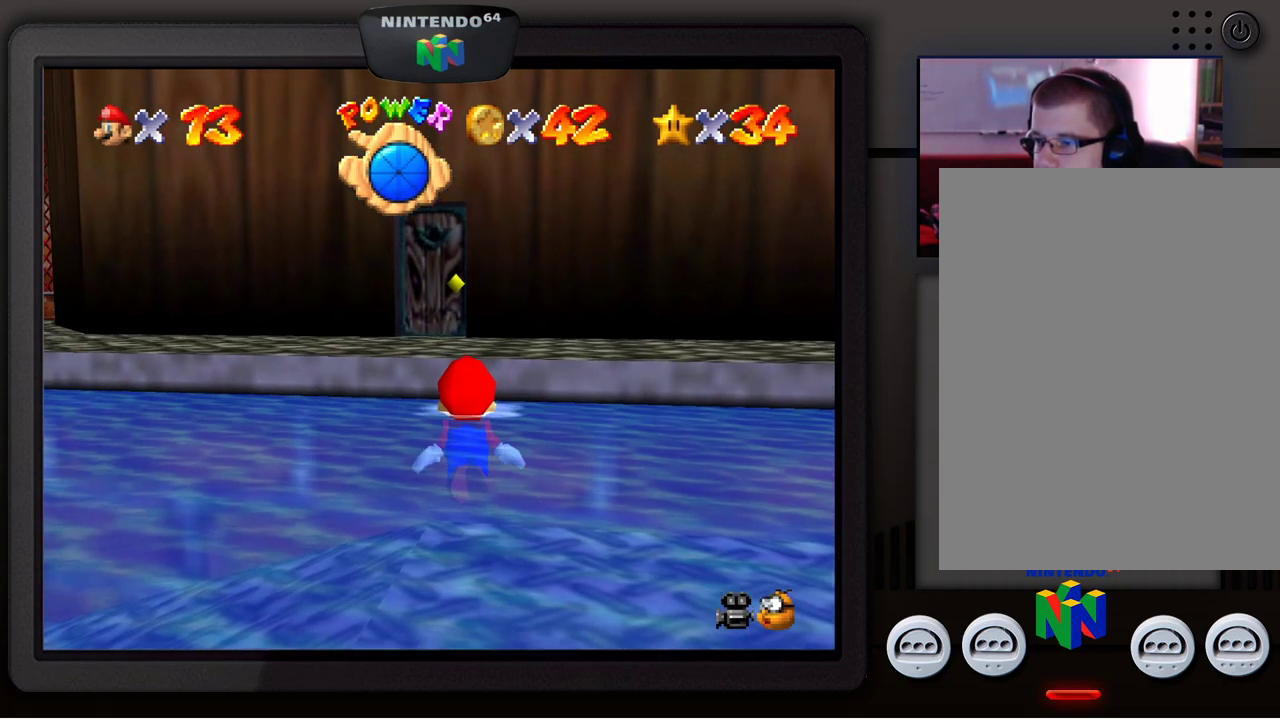
{"buttons": [], "left_stick": "center", "events": [[267, "A", "up"], [350, "left_stick", "center"]]}
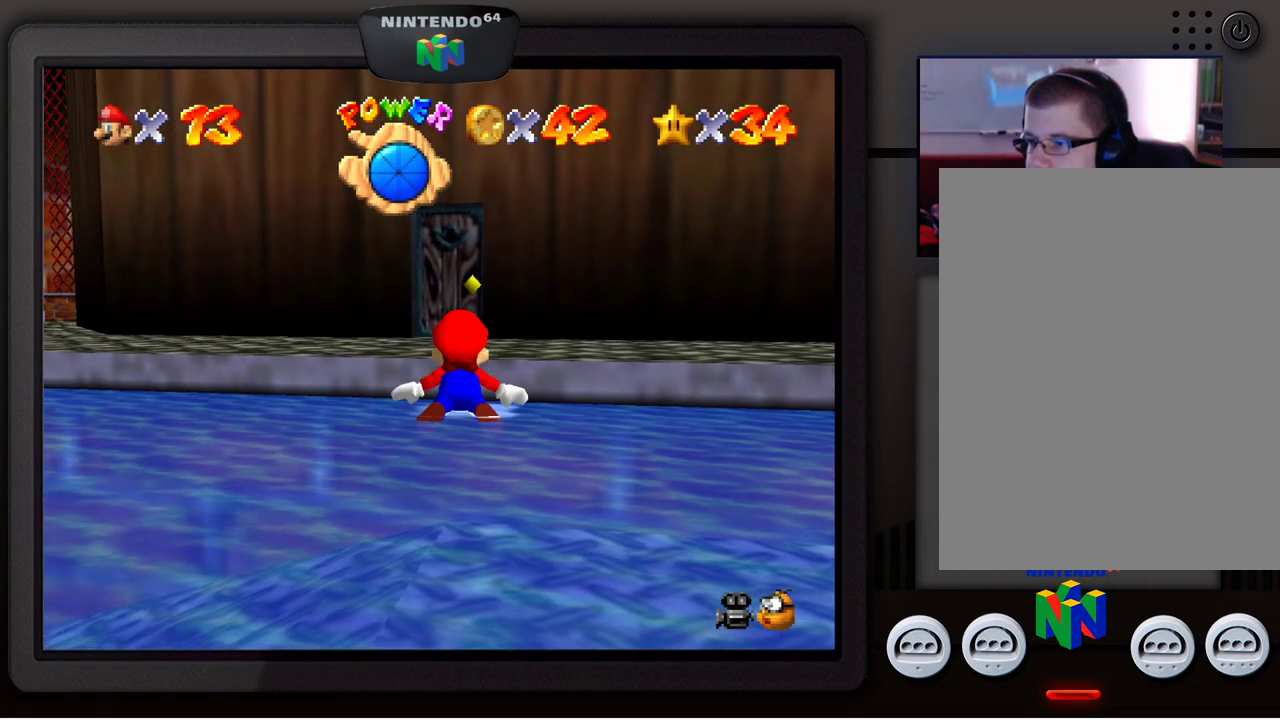
{"buttons": ["A"], "left_stick": "down", "events": [[217, "left_stick", "down"], [450, "A", "down"]]}
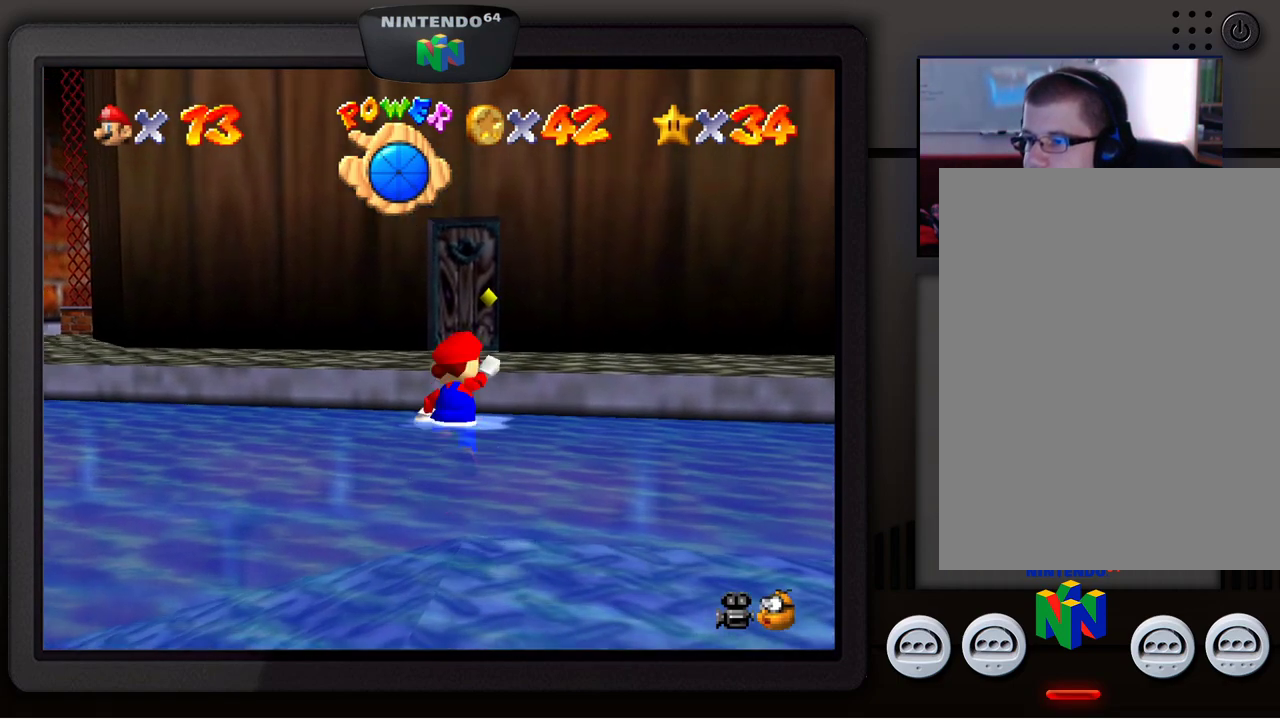
{"buttons": [], "left_stick": "up", "events": [[300, "A", "up"], [367, "left_stick", "up"]]}
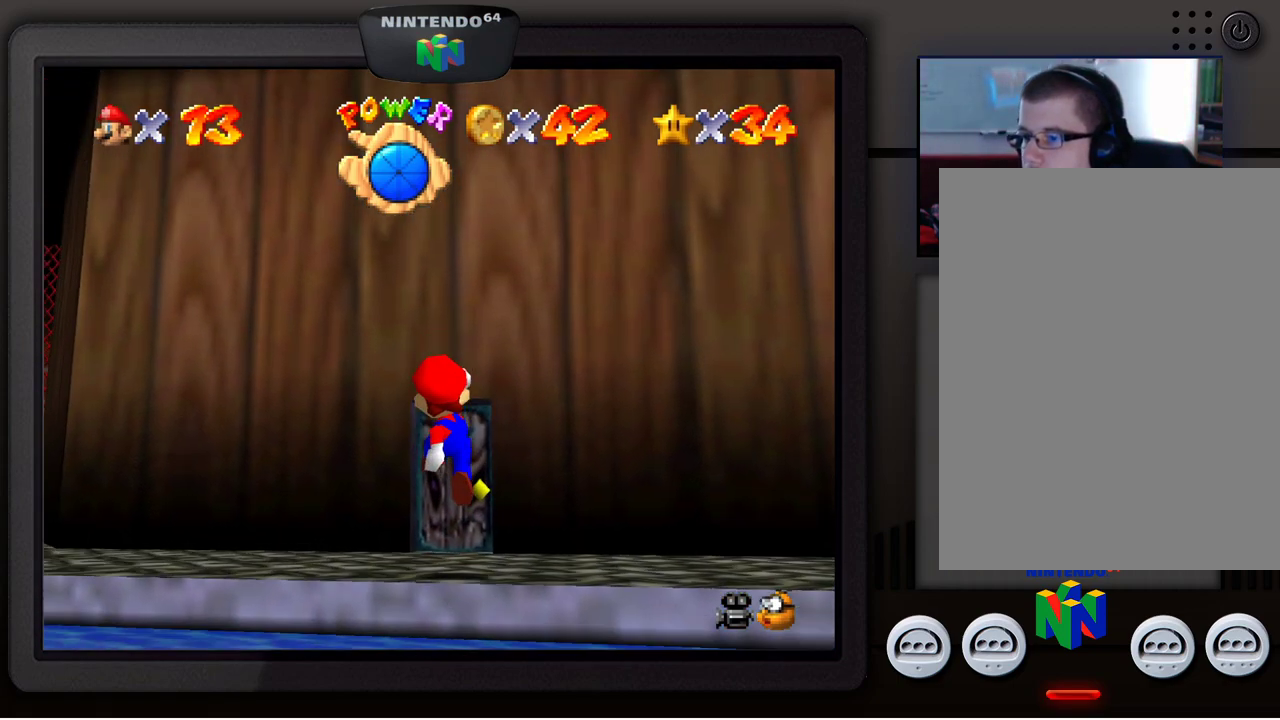
{"buttons": [], "left_stick": "up", "events": [[100, "B", "down"], [217, "B", "up"]]}
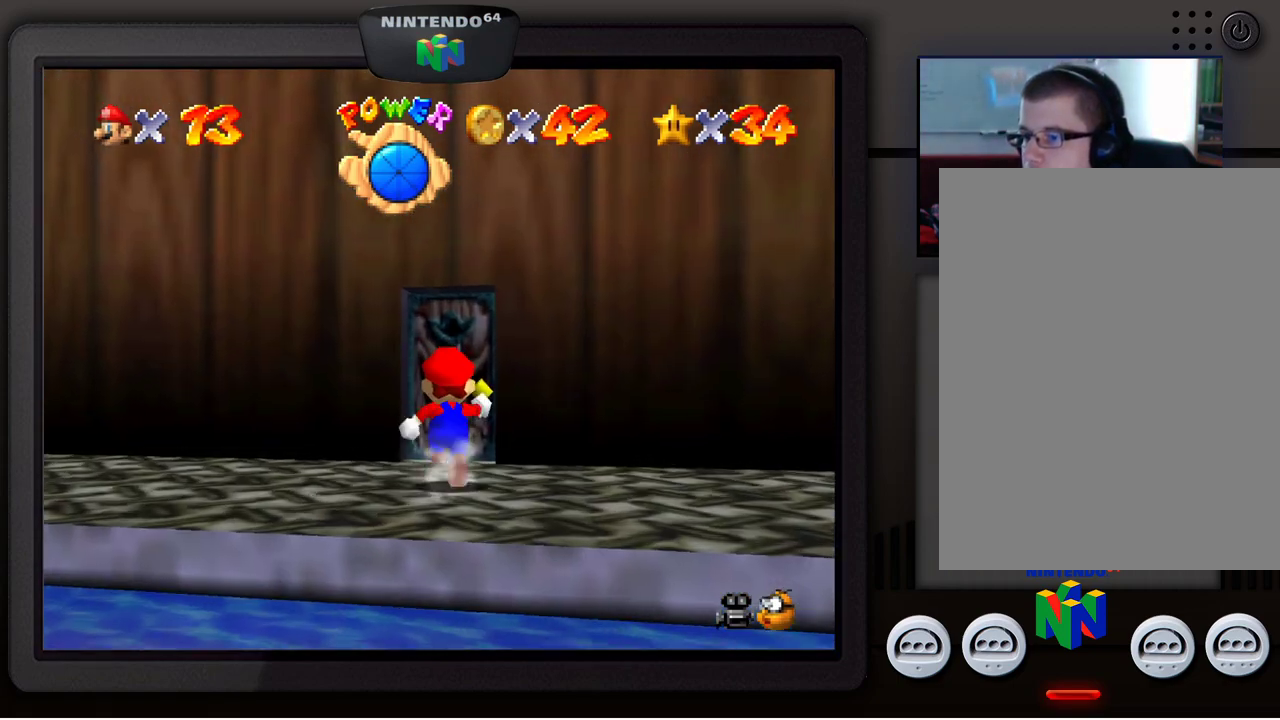
{"buttons": [], "left_stick": "up", "events": []}
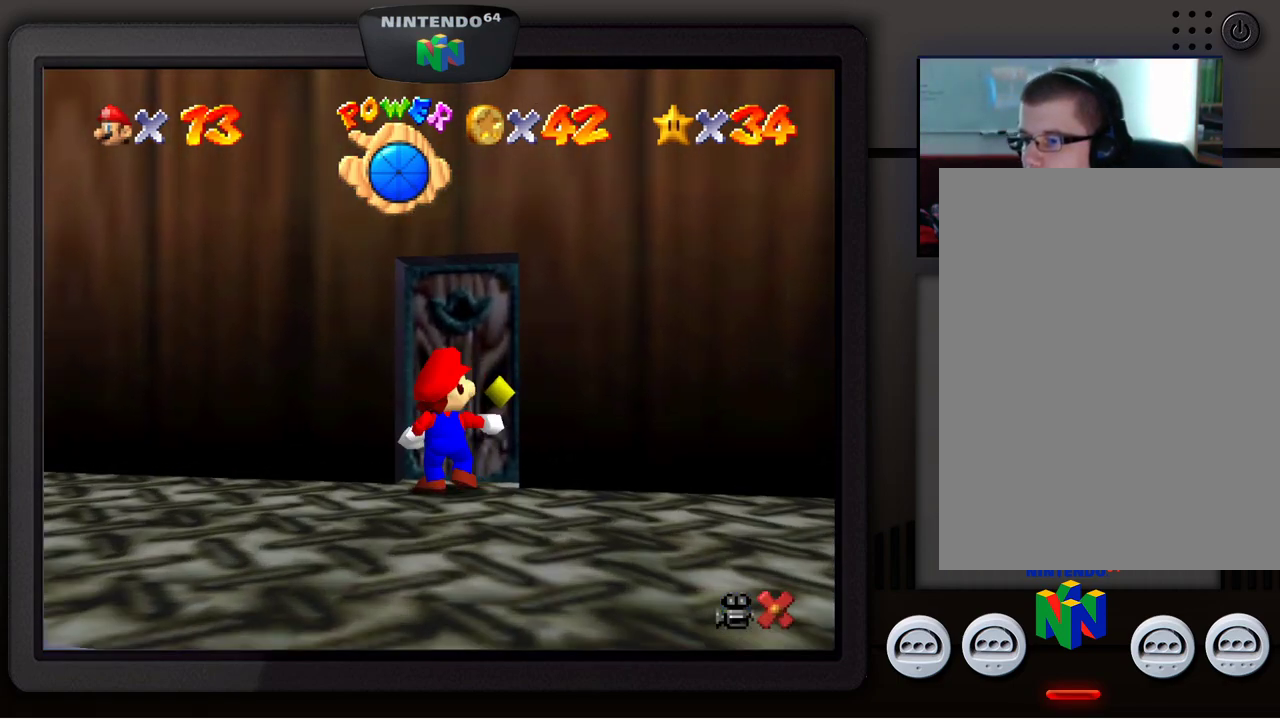
{"buttons": [], "left_stick": "up", "events": []}
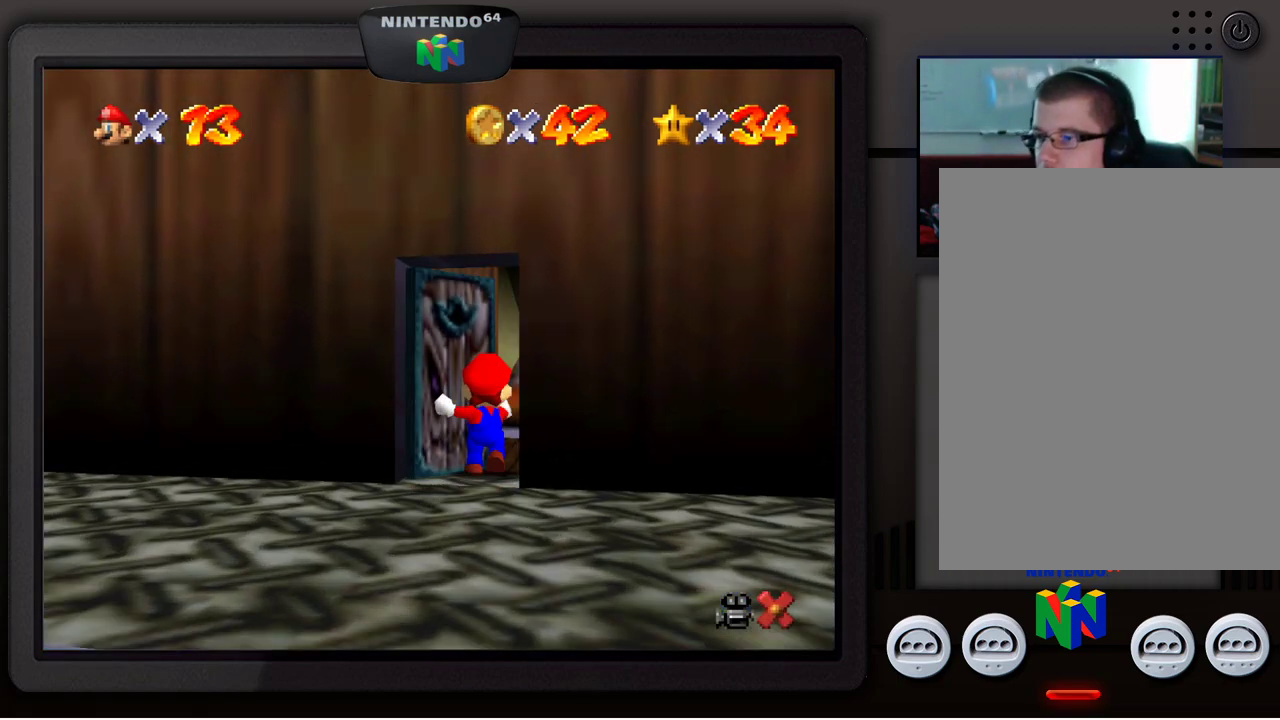
{"buttons": [], "left_stick": "center", "events": [[117, "left_stick", "center"]]}
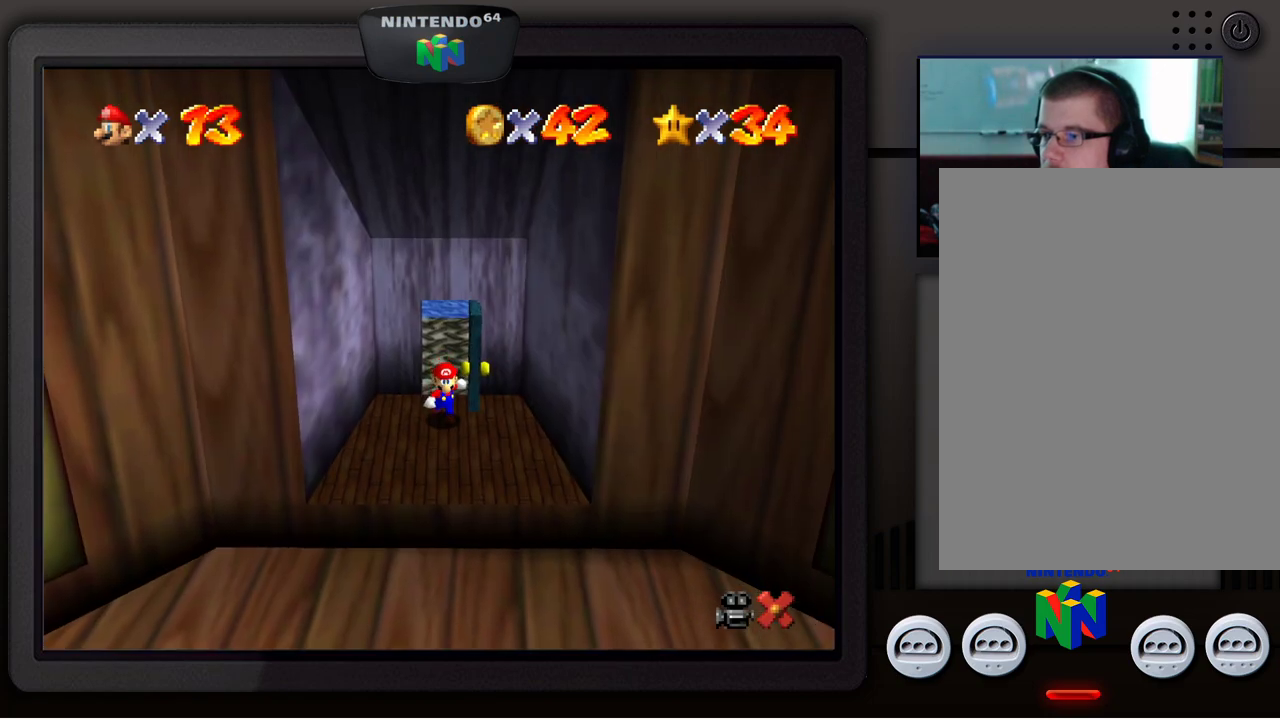
{"buttons": [], "left_stick": "center", "events": []}
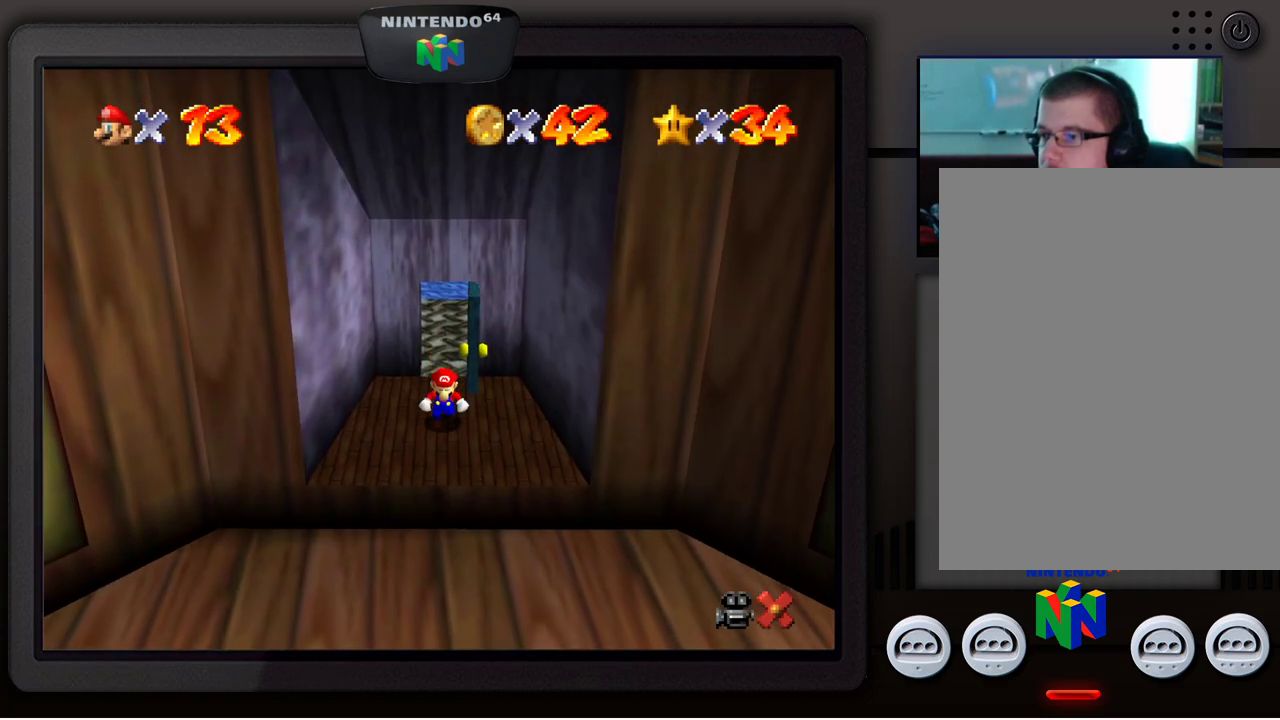
{"buttons": [], "left_stick": "down", "events": [[17, "left_stick", "down"]]}
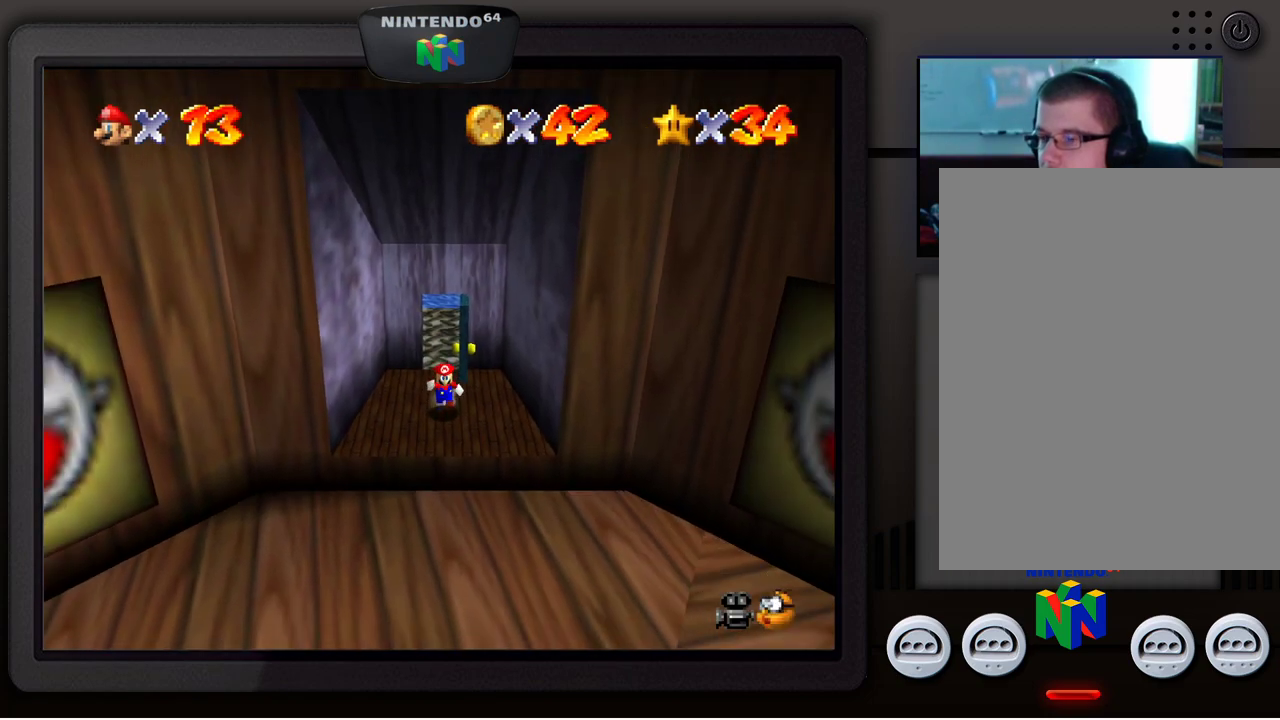
{"buttons": [], "left_stick": "down", "events": []}
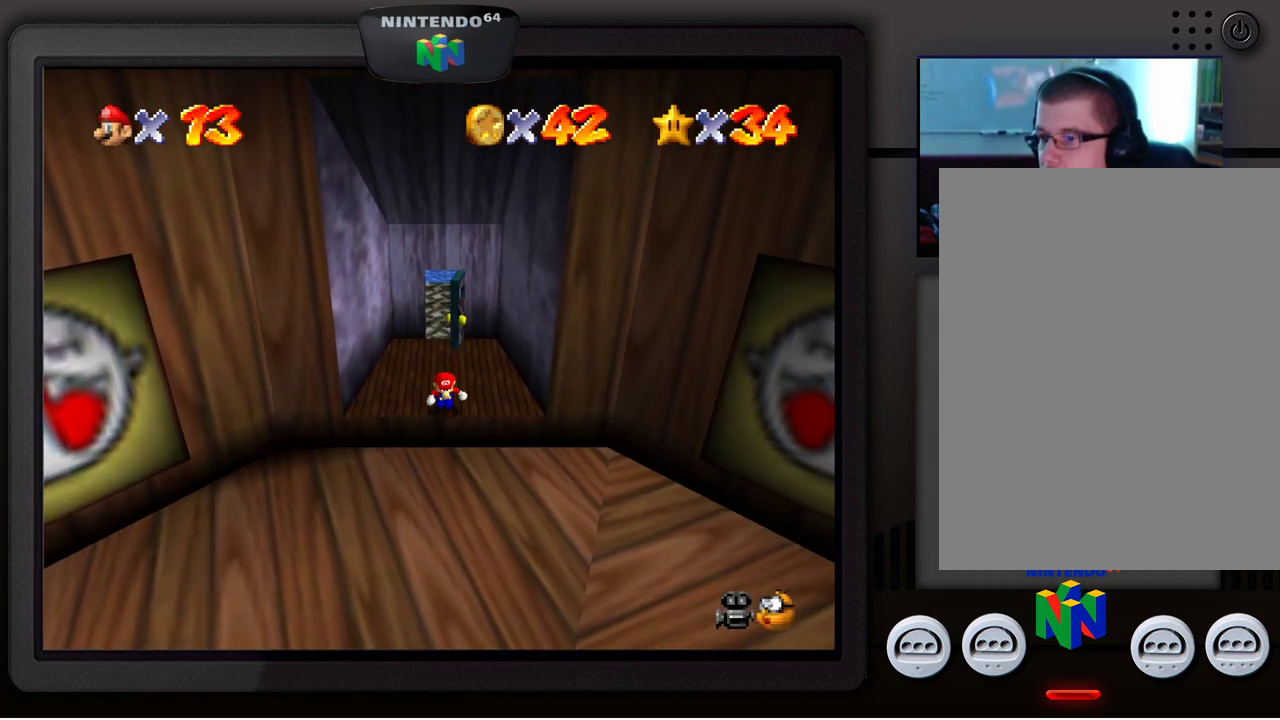
{"buttons": [], "left_stick": "down-left", "events": [[300, "left_stick", "down-left"]]}
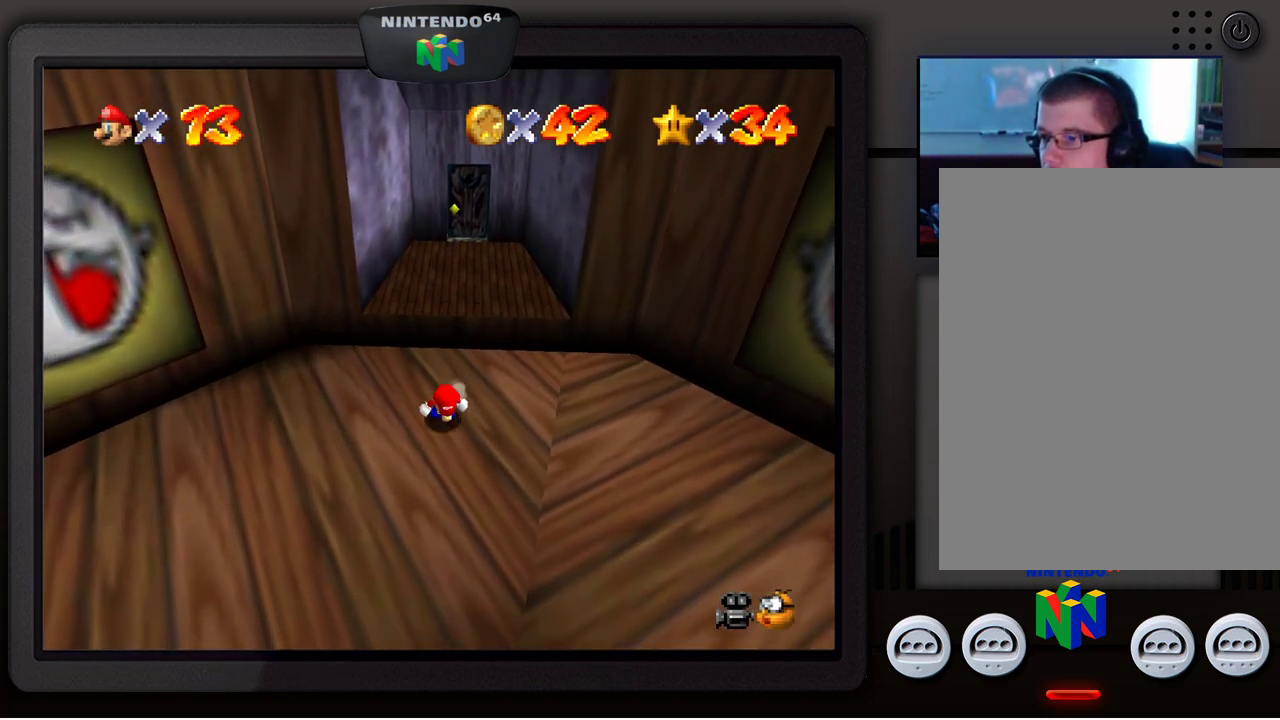
{"buttons": [], "left_stick": "down-left", "events": []}
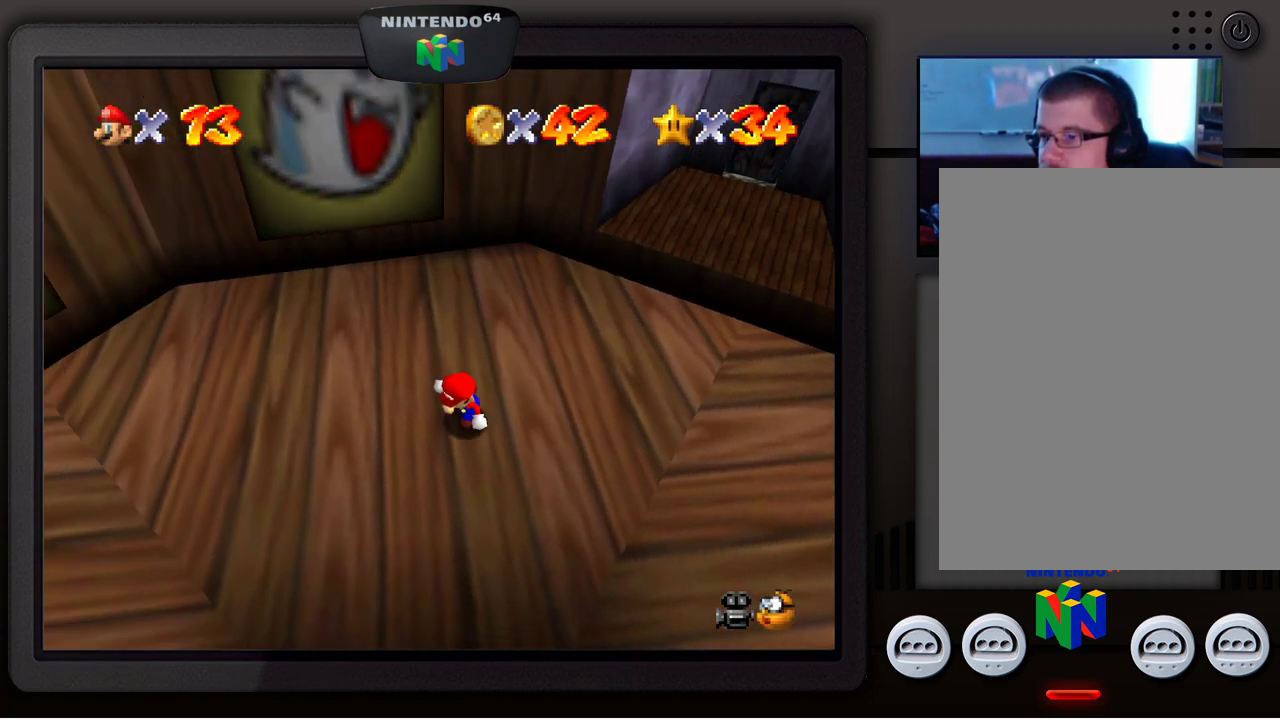
{"buttons": [], "left_stick": "down-left", "events": []}
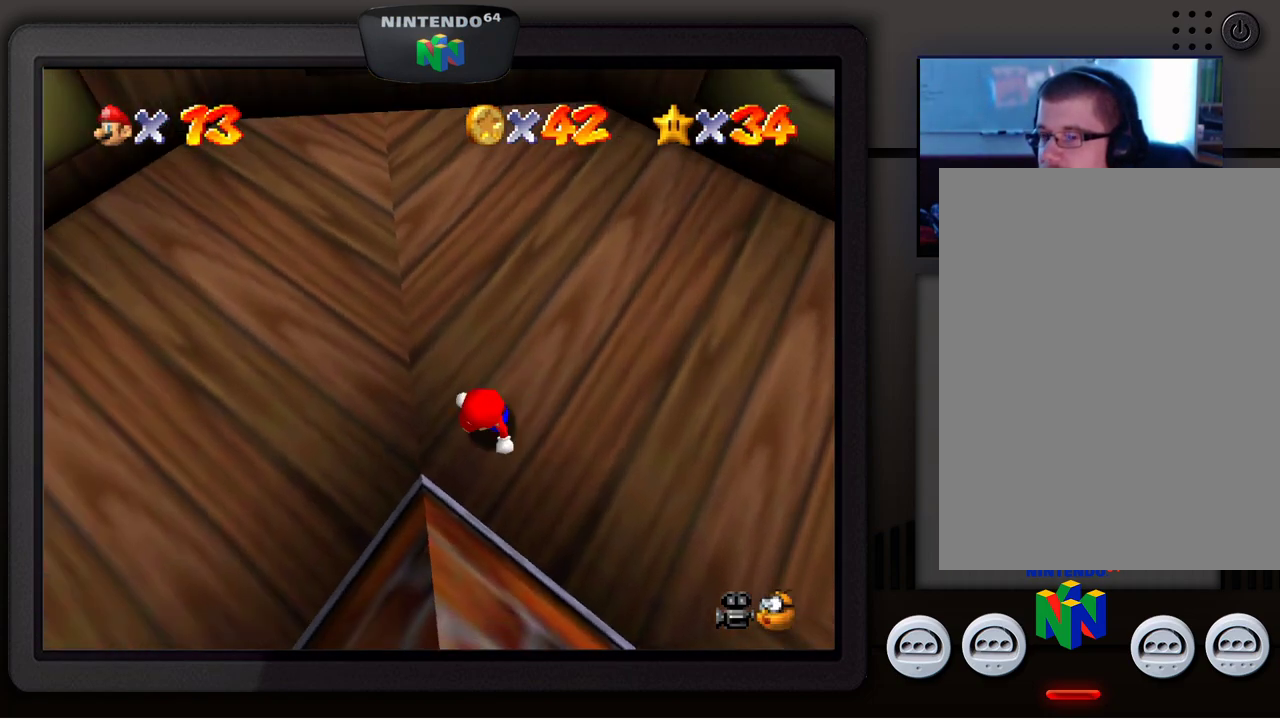
{"buttons": [], "left_stick": "down-left", "events": []}
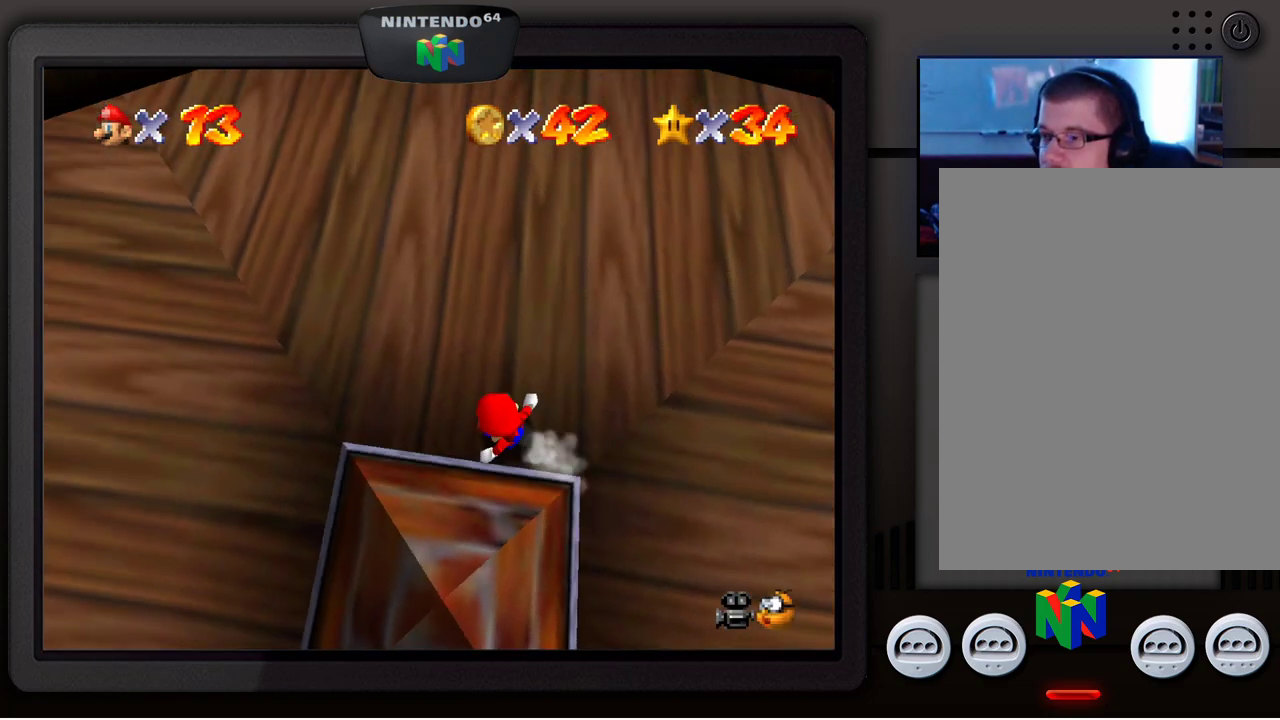
{"buttons": [], "left_stick": "up-left", "events": [[17, "left_stick", "left"], [133, "left_stick", "up-left"]]}
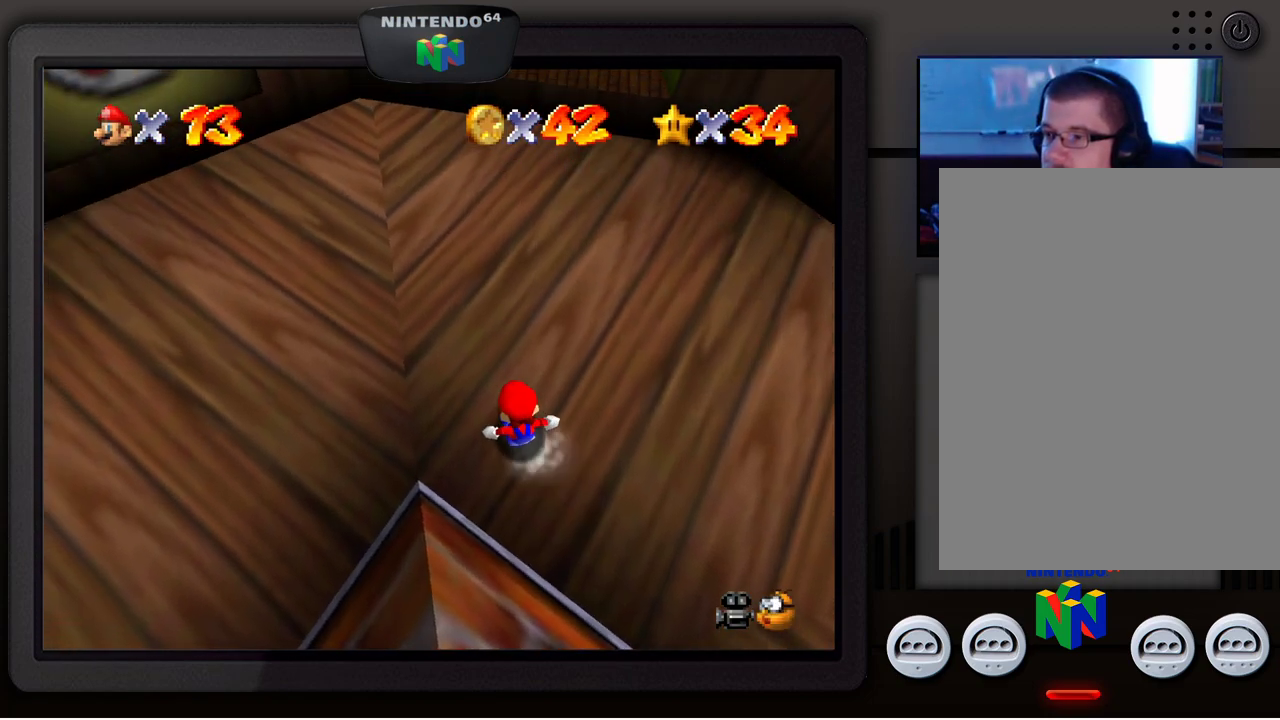
{"buttons": [], "left_stick": "up-left", "events": [[250, "A", "down"], [350, "A", "up"]]}
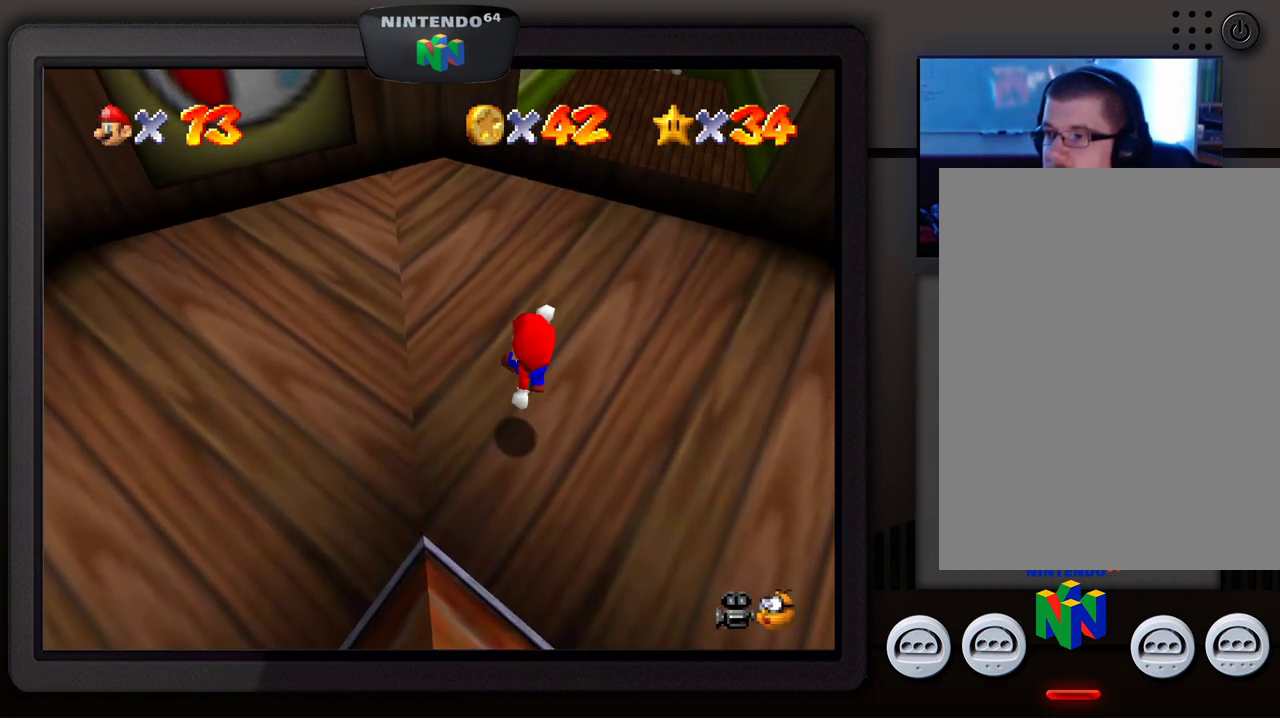
{"buttons": [], "left_stick": "up-right", "events": [[267, "left_stick", "up-right"]]}
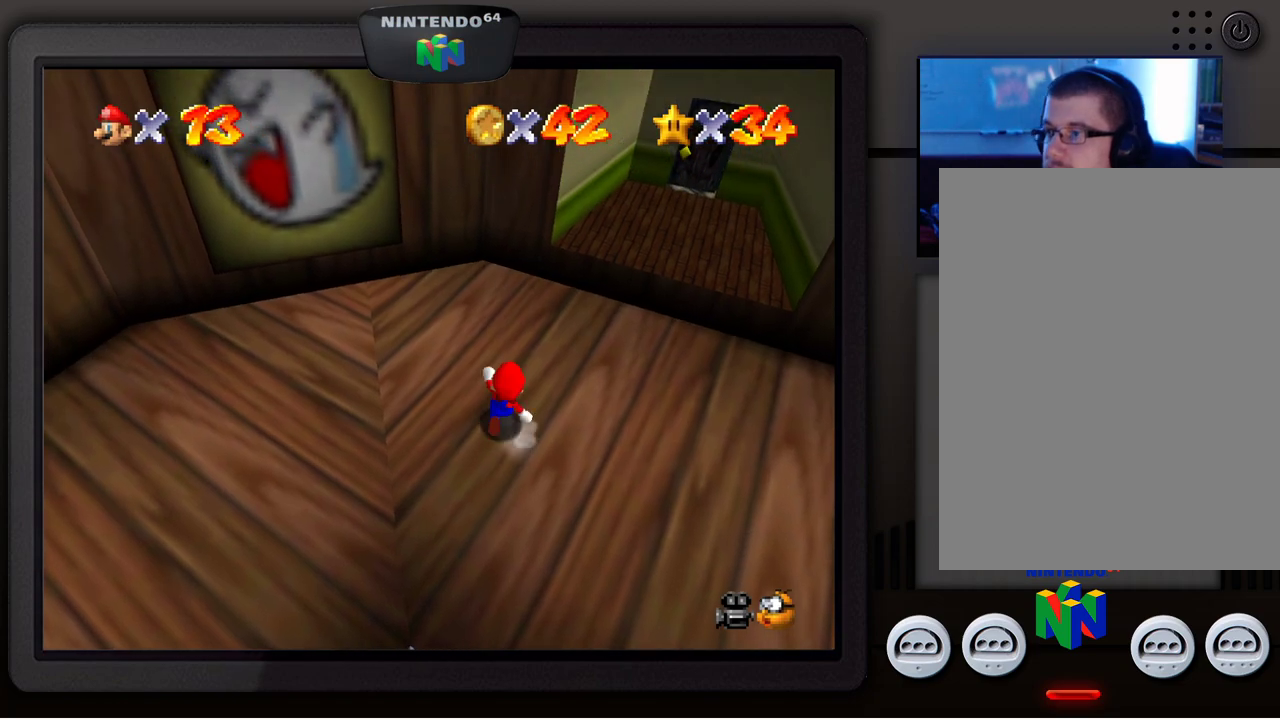
{"buttons": ["A"], "left_stick": "up-right", "events": [[350, "A", "down"]]}
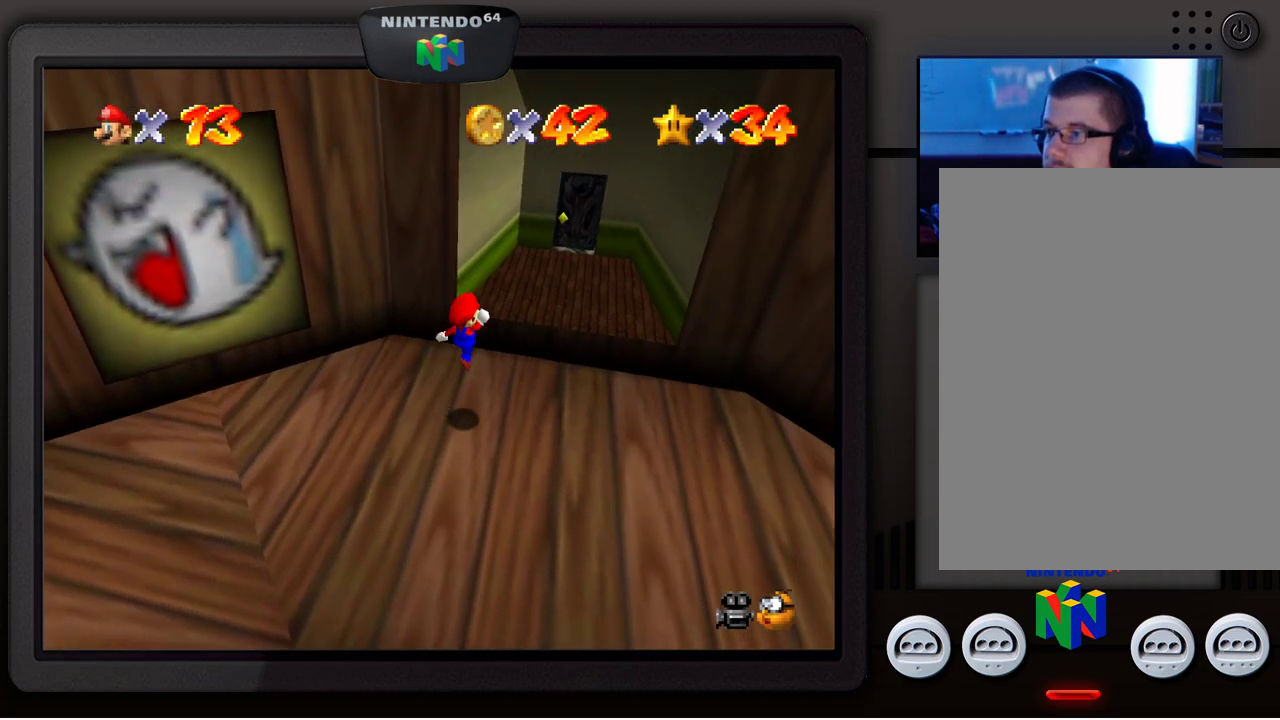
{"buttons": [], "left_stick": "up-left", "events": [[117, "A", "up"], [200, "B", "down"], [317, "left_stick", "up-left"], [333, "B", "up"]]}